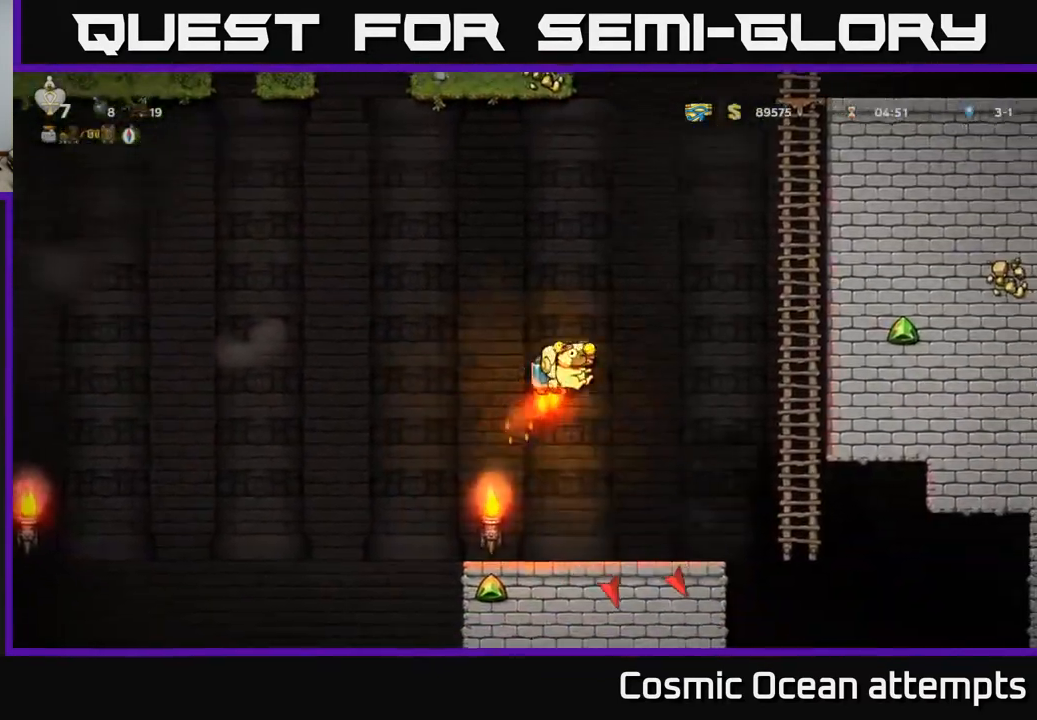
Gameplay with a controller (Xbox layout); each line is a JSON object with the inputs held at the frame after it. "events" lists button and stick changes between this image and that frame as [ms after this image, input, new state], when the widget could be followed in between. Not read: left_stick.
{"buttons": [], "right_stick": "center", "events": [[100, "DPAD_RIGHT", "up"]]}
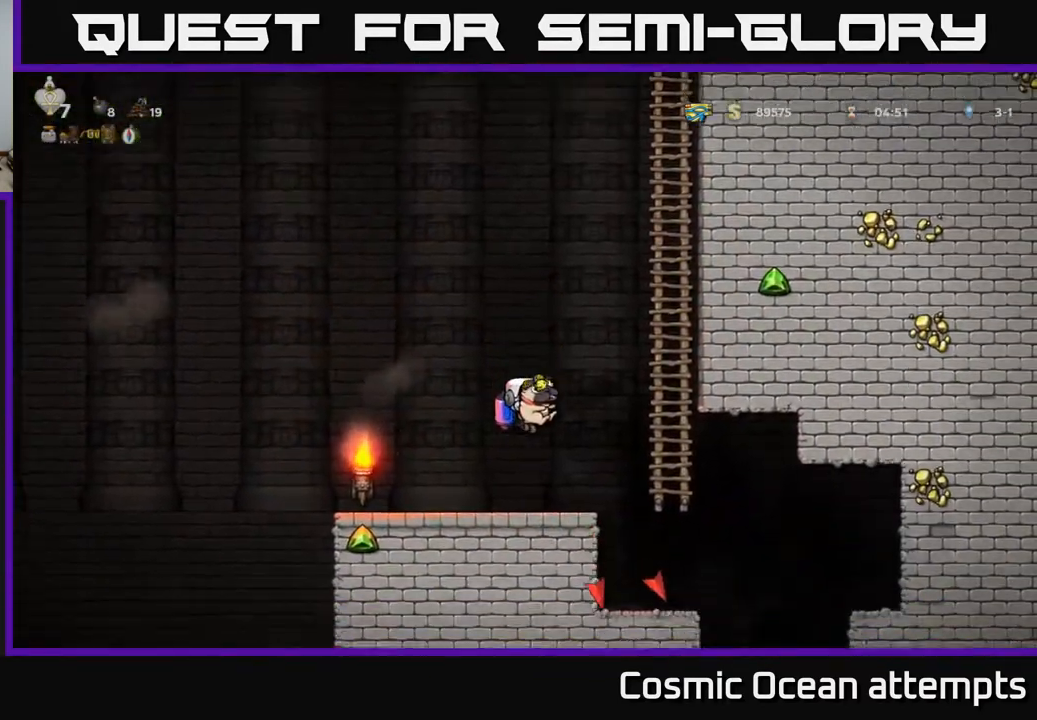
{"buttons": ["DPAD_LEFT"], "right_stick": "center", "events": [[83, "DPAD_LEFT", "down"]]}
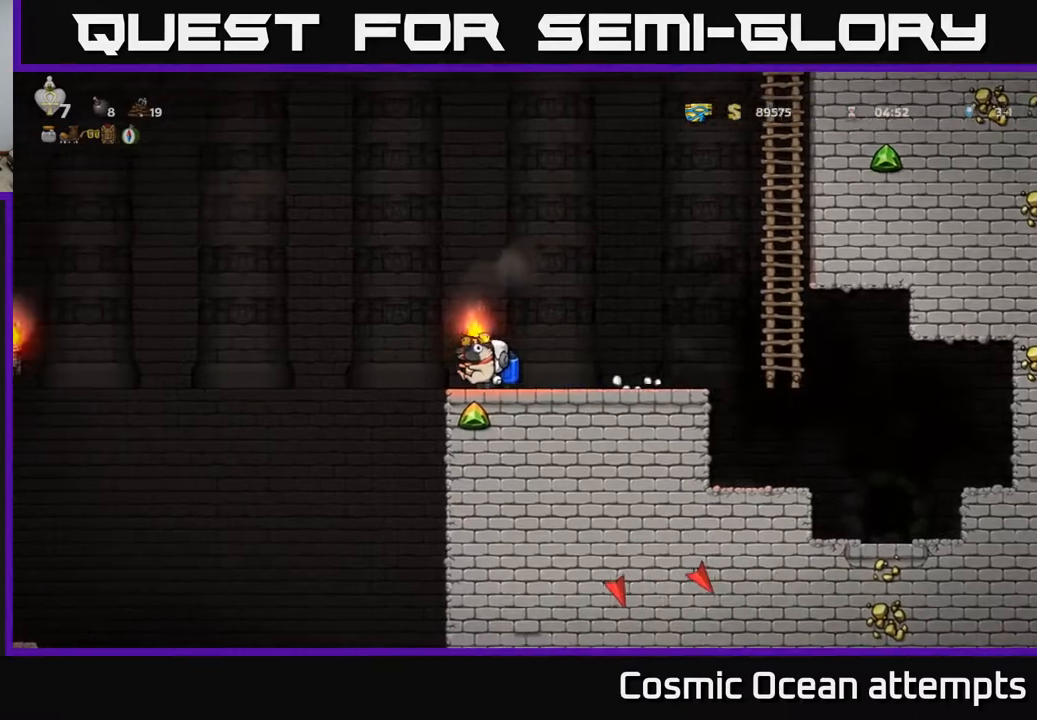
{"buttons": ["A", "DPAD_DOWN"], "right_stick": "center", "events": [[67, "DPAD_LEFT", "up"], [133, "DPAD_RIGHT", "down"], [383, "DPAD_DOWN", "down"], [400, "DPAD_RIGHT", "up"], [483, "A", "down"]]}
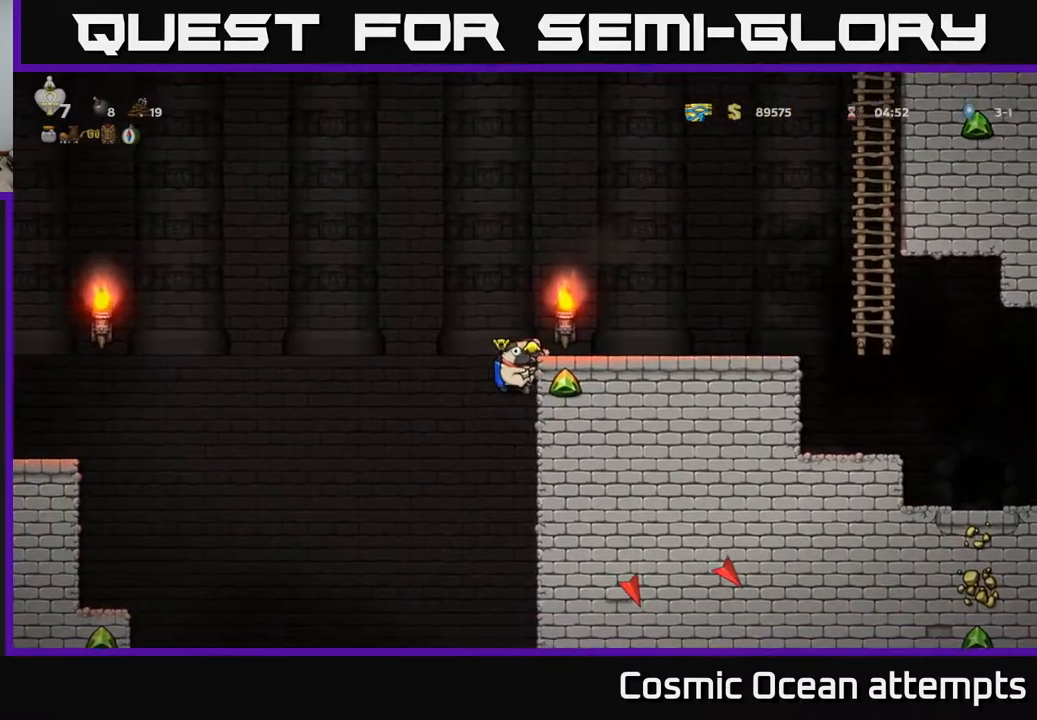
{"buttons": ["A", "DPAD_LEFT"], "right_stick": "center", "events": [[83, "A", "up"], [100, "DPAD_DOWN", "up"], [133, "DPAD_LEFT", "down"], [467, "A", "down"]]}
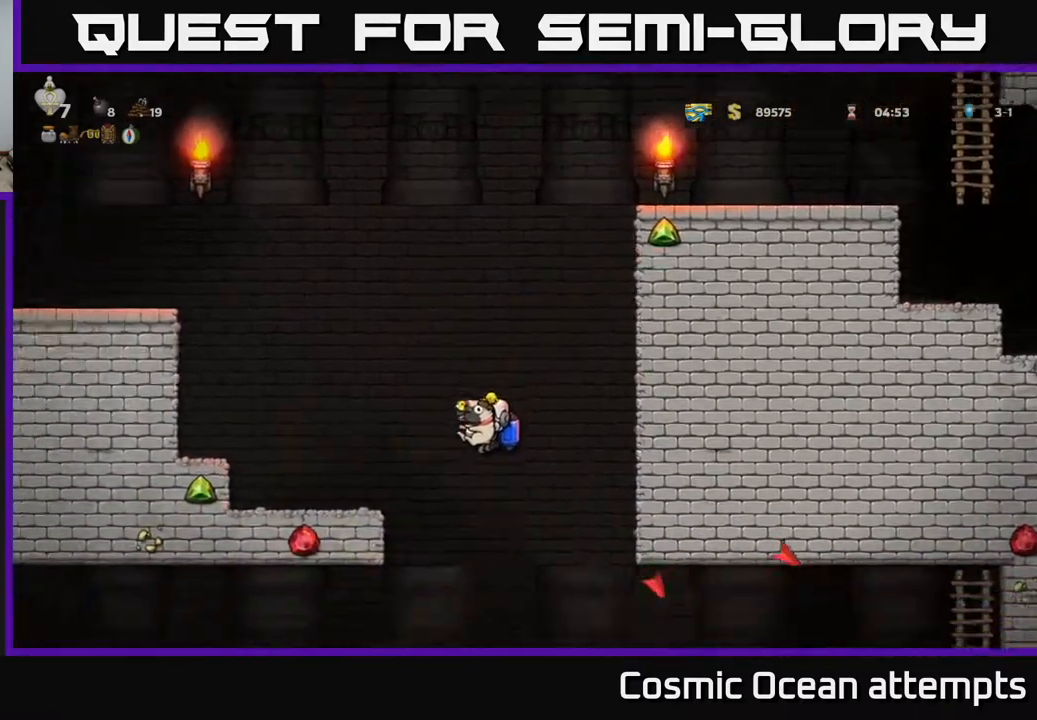
{"buttons": [], "right_stick": "center", "events": [[50, "A", "up"], [267, "DPAD_LEFT", "up"]]}
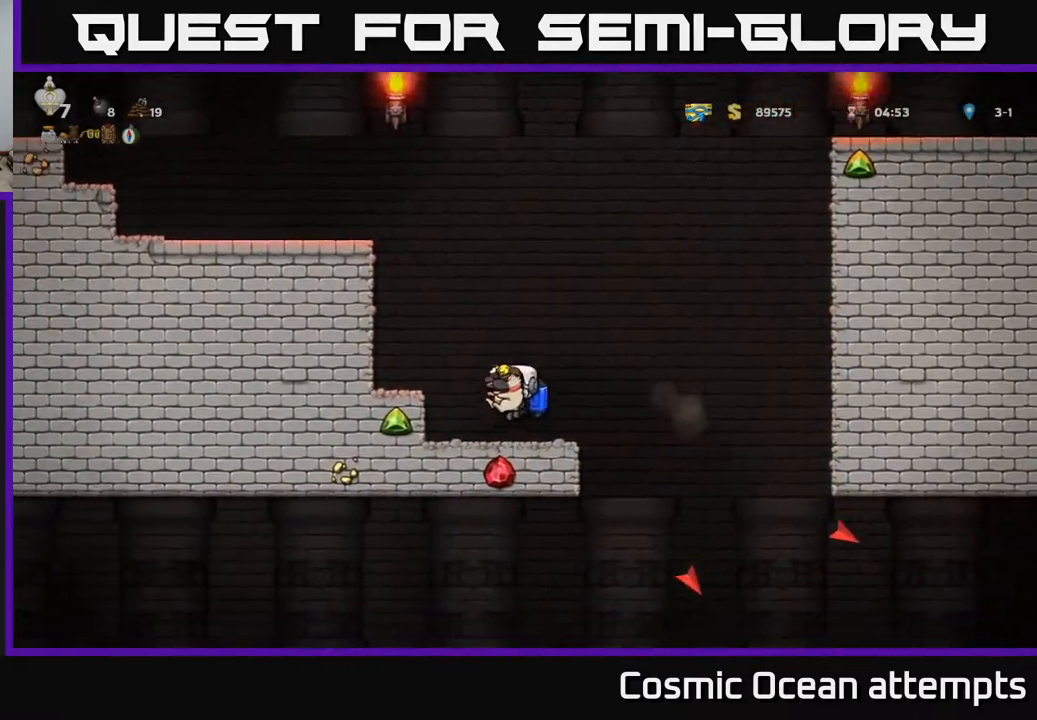
{"buttons": ["DPAD_RIGHT"], "right_stick": "center", "events": [[33, "DPAD_RIGHT", "down"]]}
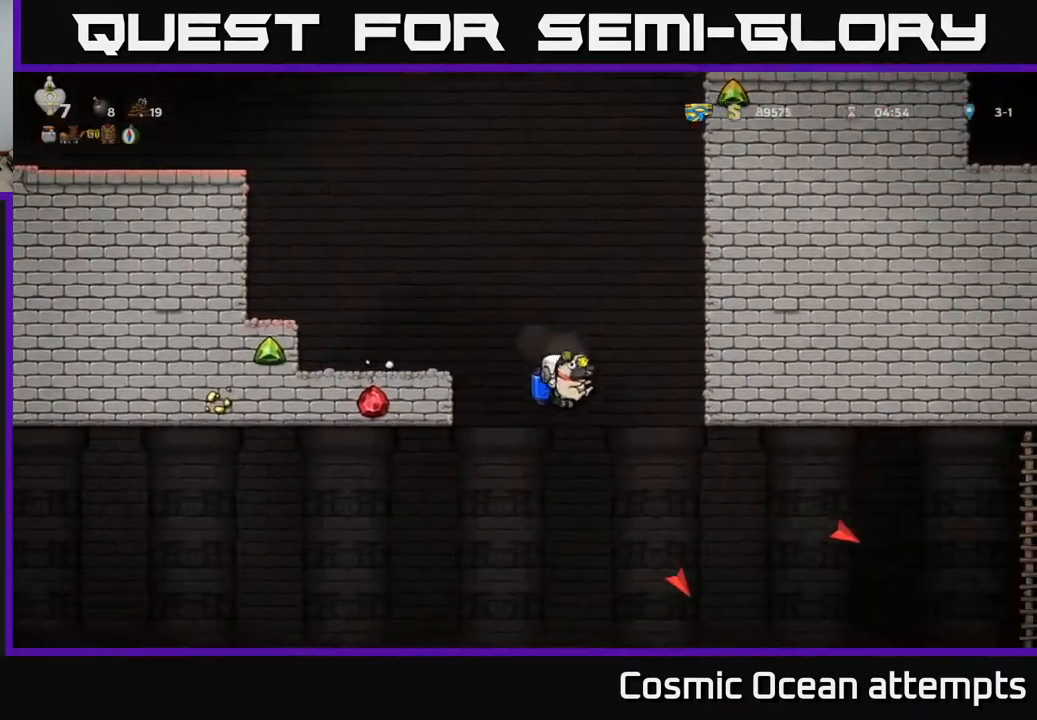
{"buttons": ["DPAD_RIGHT"], "right_stick": "center", "events": [[267, "A", "down"], [333, "A", "up"]]}
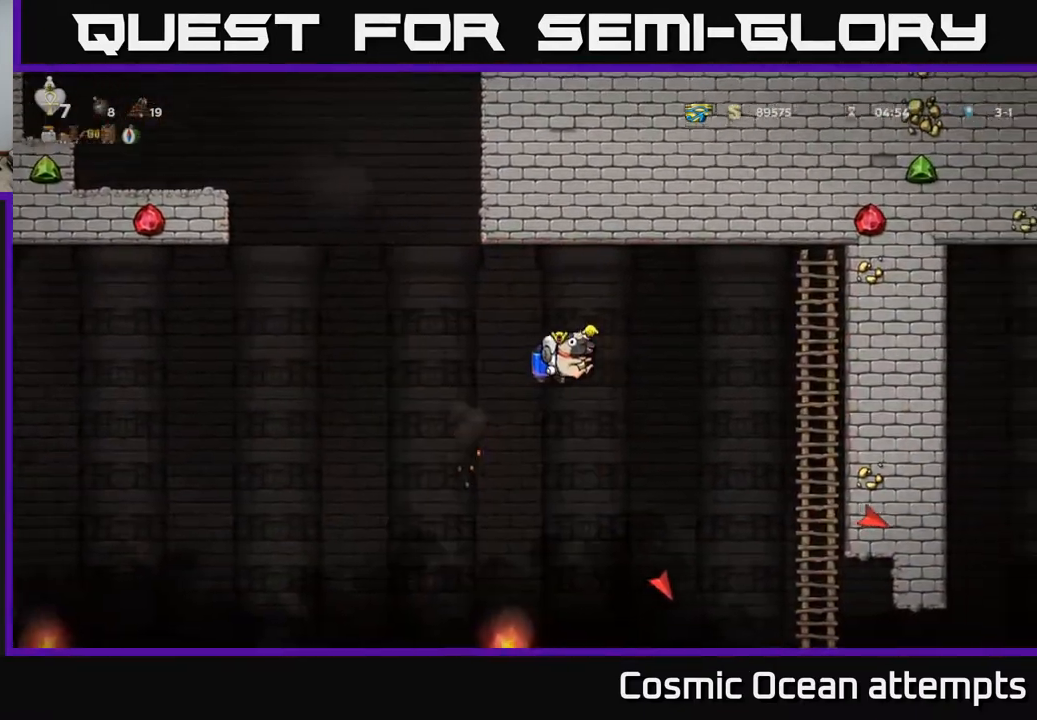
{"buttons": ["DPAD_UP"], "right_stick": "center", "events": [[467, "DPAD_UP", "down"], [500, "DPAD_RIGHT", "up"]]}
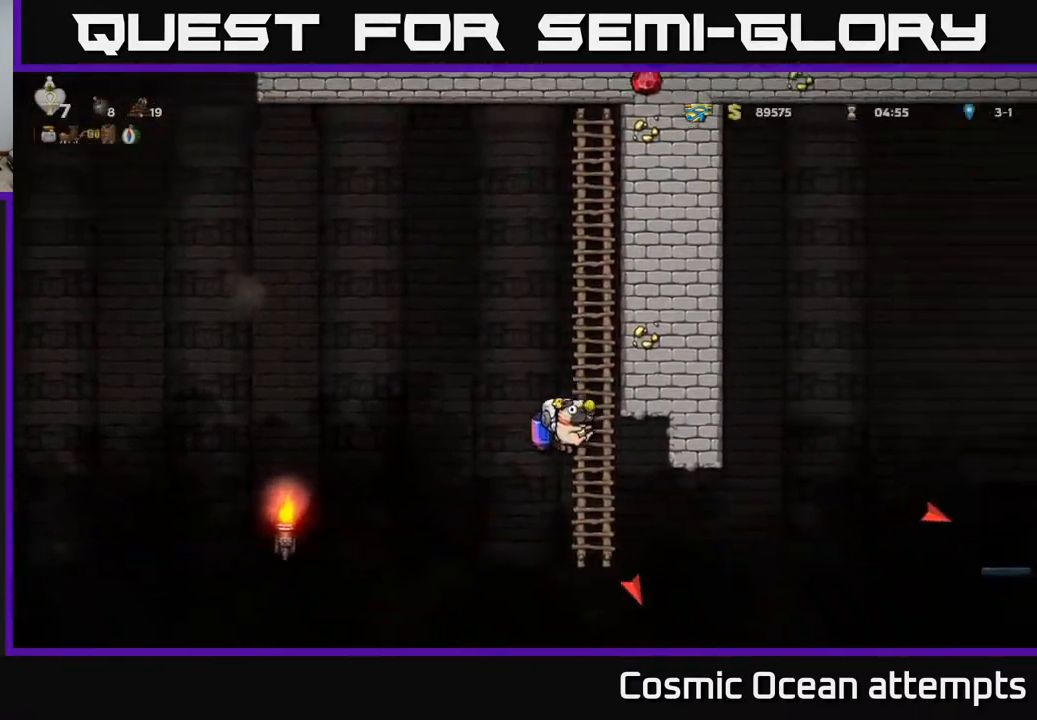
{"buttons": ["DPAD_RIGHT"], "right_stick": "center", "events": [[67, "DPAD_UP", "up"], [133, "DPAD_DOWN", "down"], [200, "A", "down"], [217, "DPAD_RIGHT", "down"], [267, "A", "up"], [267, "DPAD_DOWN", "up"]]}
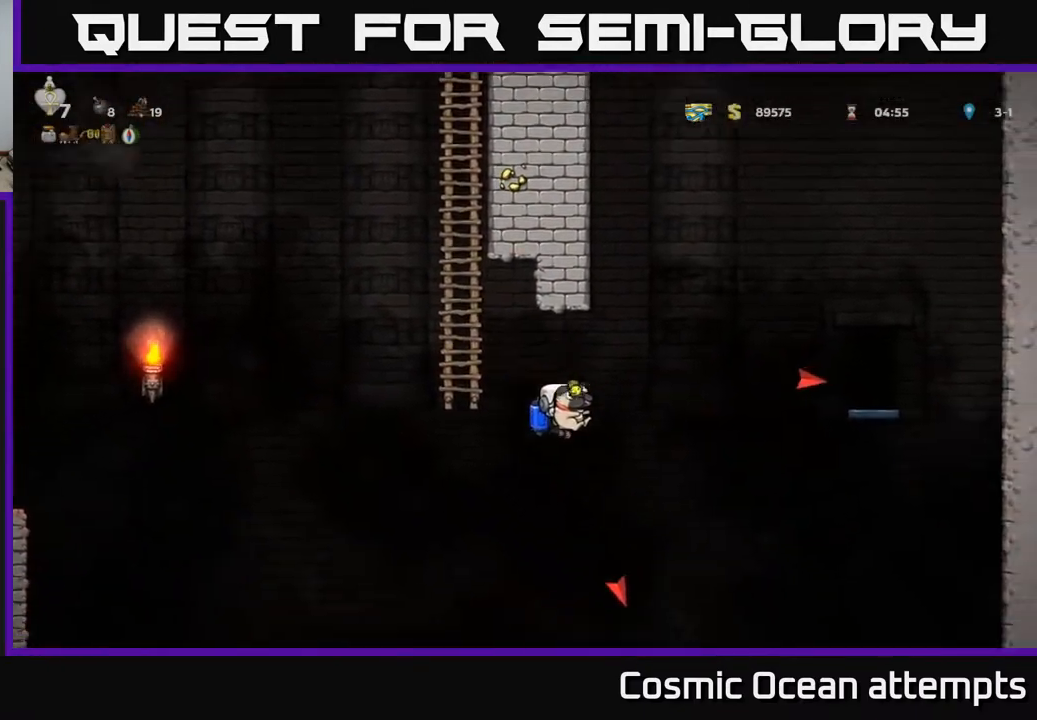
{"buttons": ["DPAD_RIGHT"], "right_stick": "center", "events": [[17, "A", "down"], [100, "A", "up"], [333, "A", "down"], [417, "A", "up"]]}
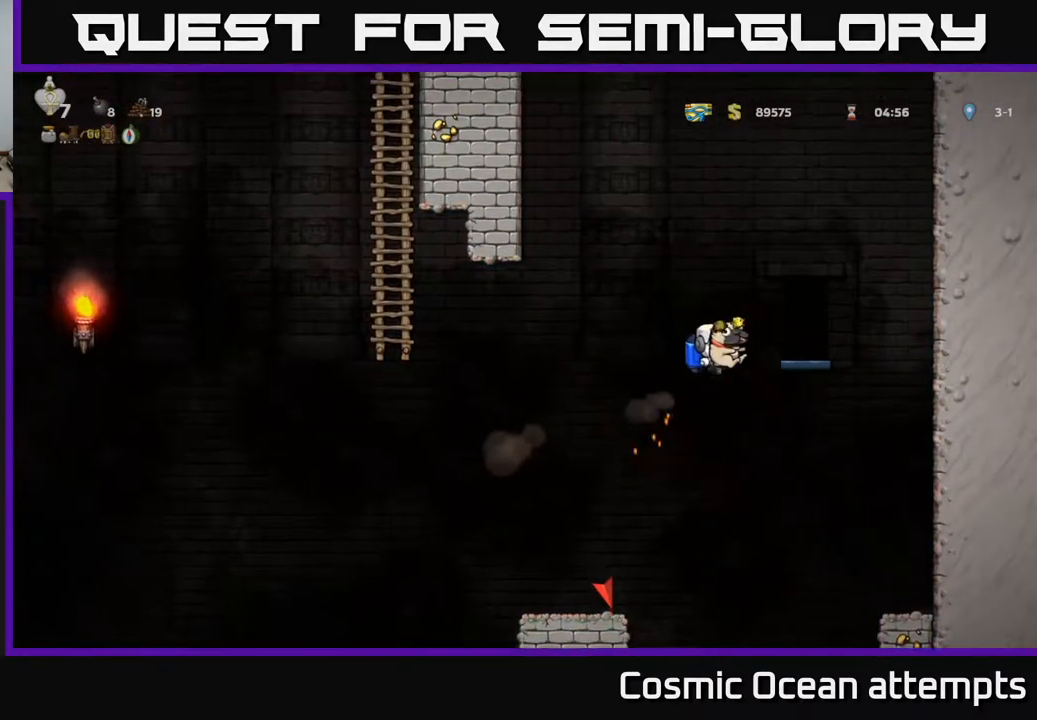
{"buttons": [], "right_stick": "center", "events": [[117, "DPAD_RIGHT", "up"]]}
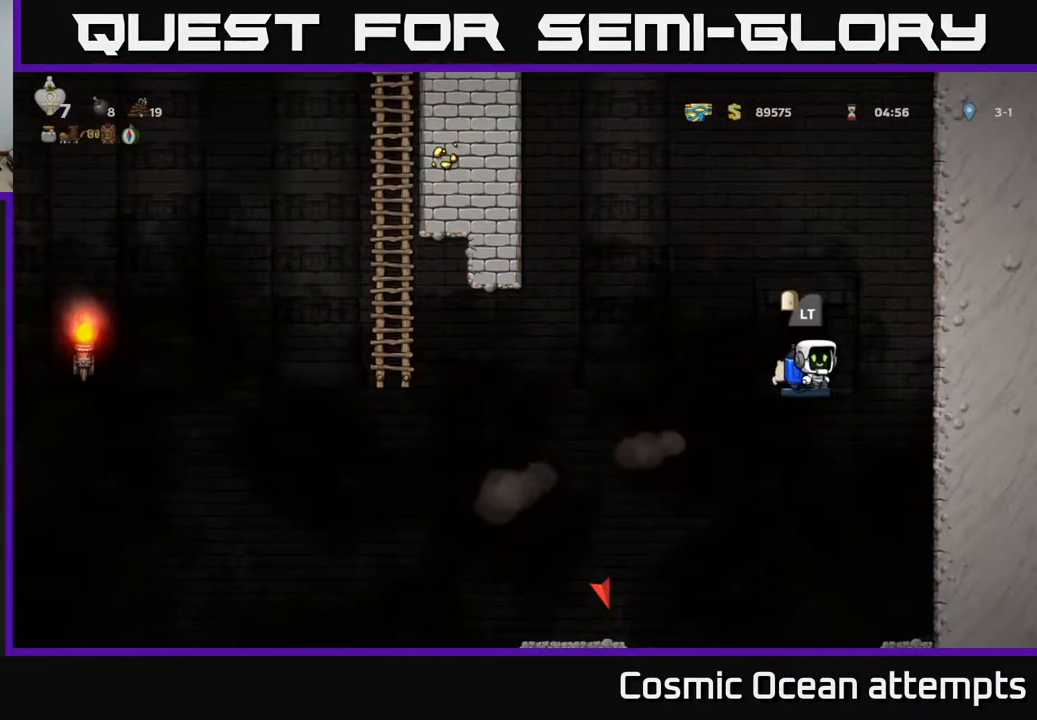
{"buttons": [], "right_stick": "center", "events": [[17, "DPAD_LEFT", "down"], [67, "DPAD_LEFT", "up"]]}
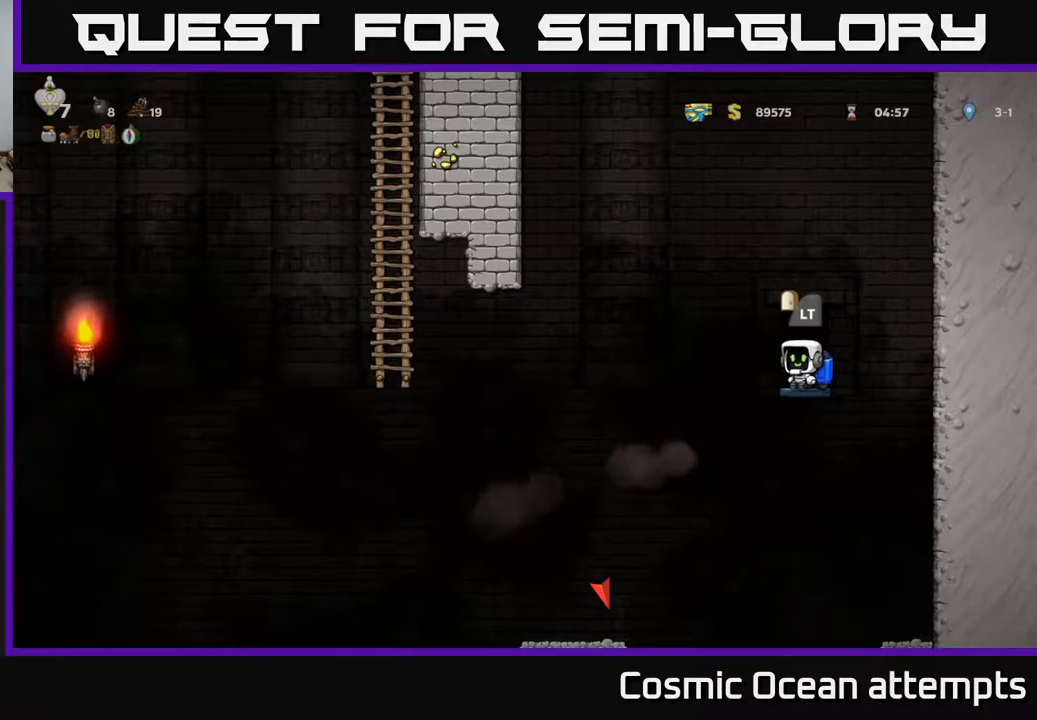
{"buttons": [], "right_stick": "center", "events": [[183, "L2", "down"], [317, "L2", "up"]]}
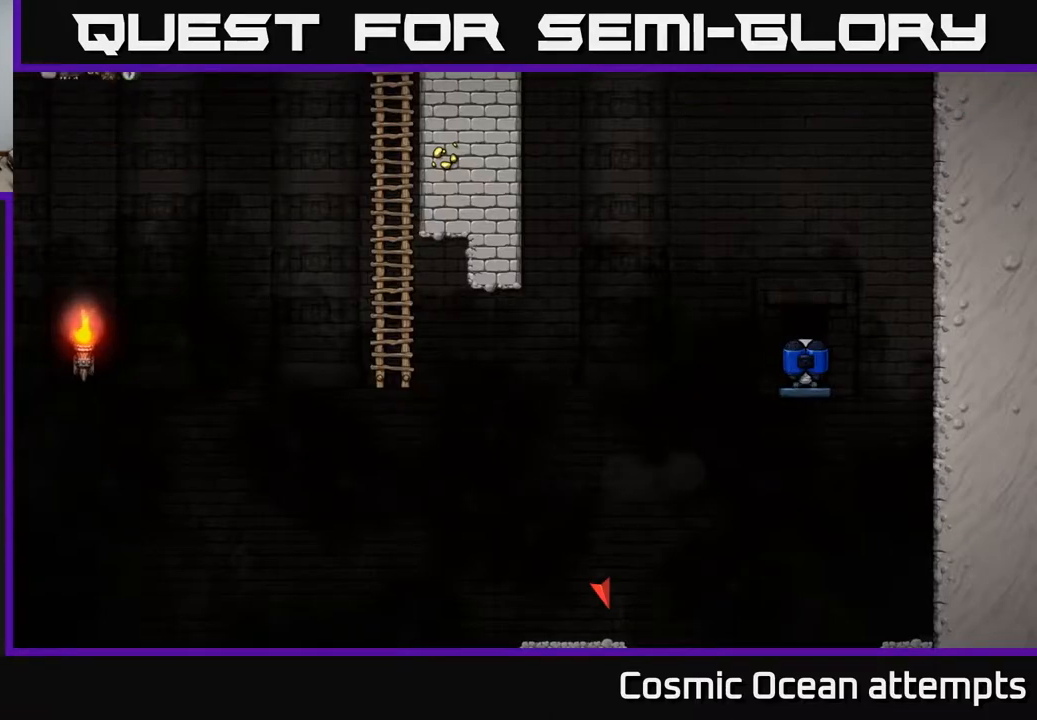
{"buttons": [], "right_stick": "center", "events": []}
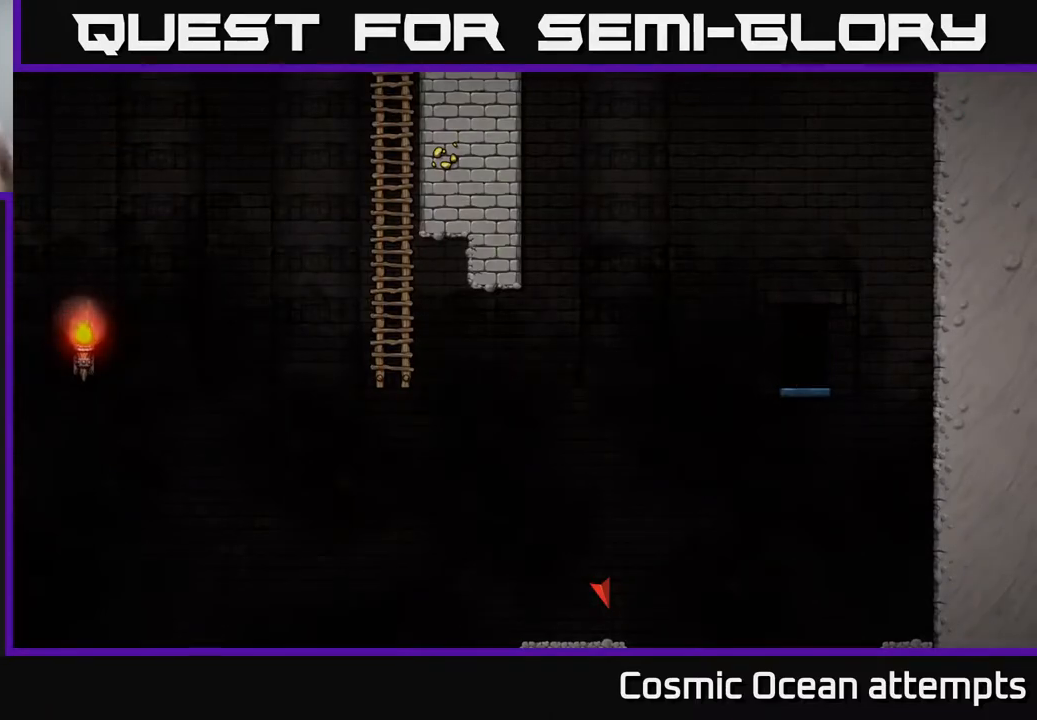
{"buttons": [], "right_stick": "center", "events": []}
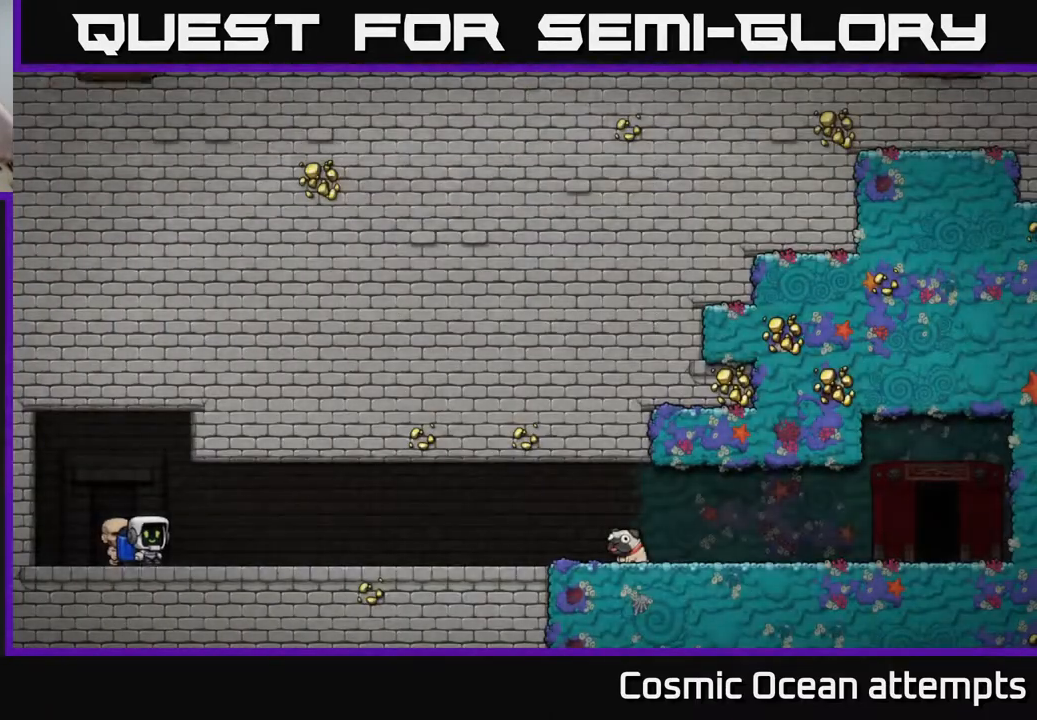
{"buttons": [], "right_stick": "center", "events": []}
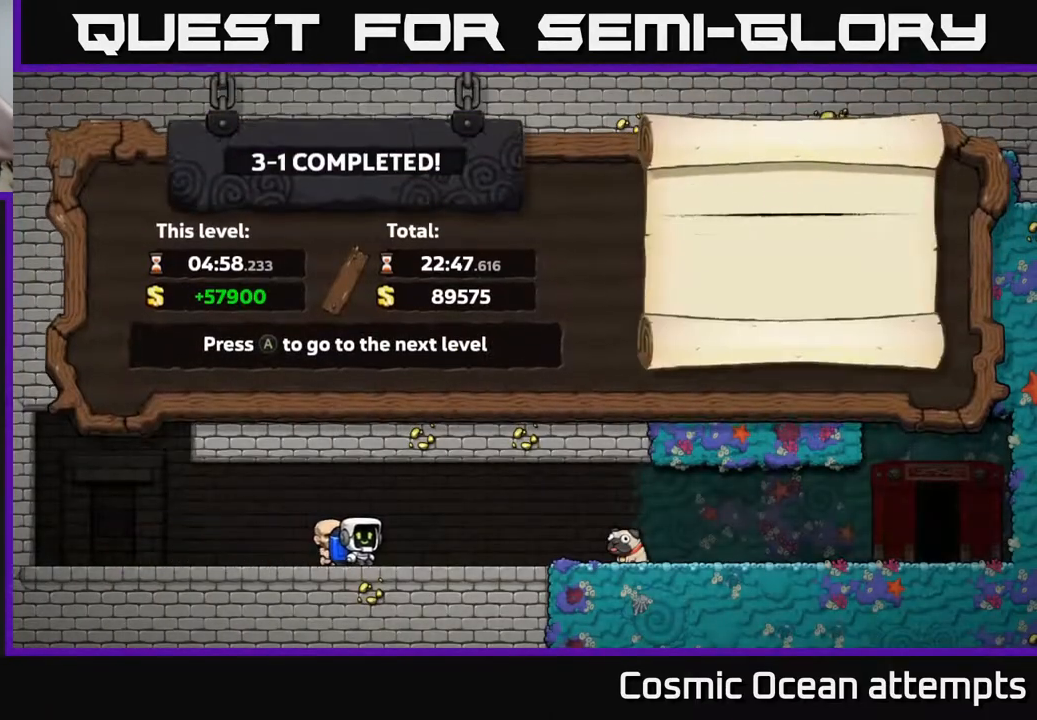
{"buttons": [], "right_stick": "center", "events": []}
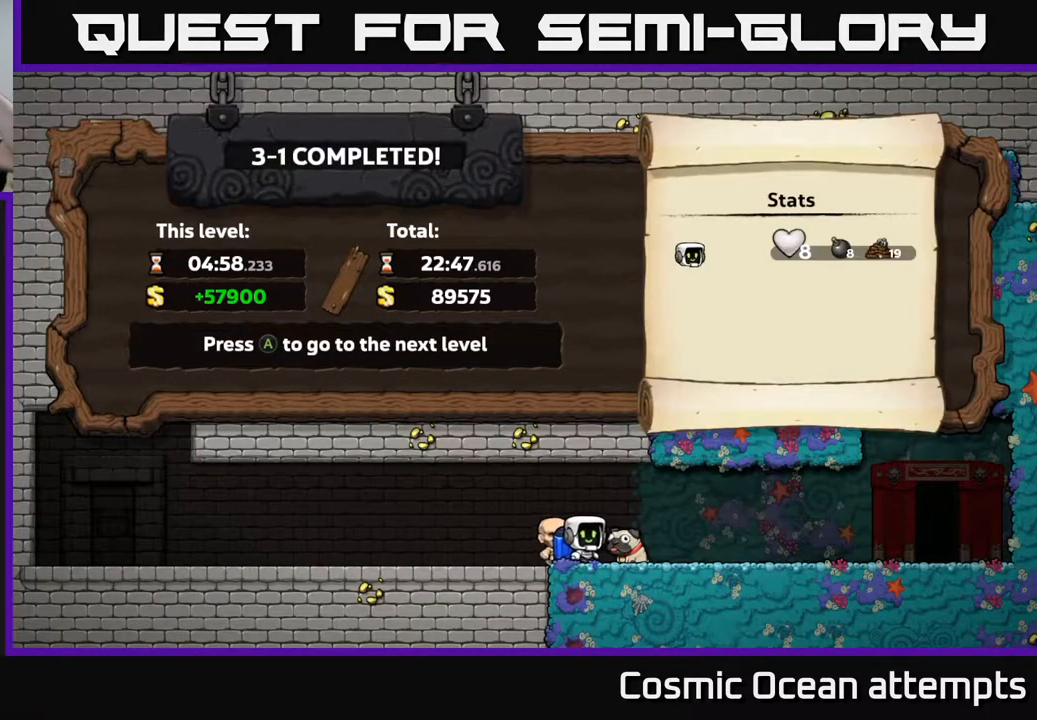
{"buttons": [], "right_stick": "center", "events": []}
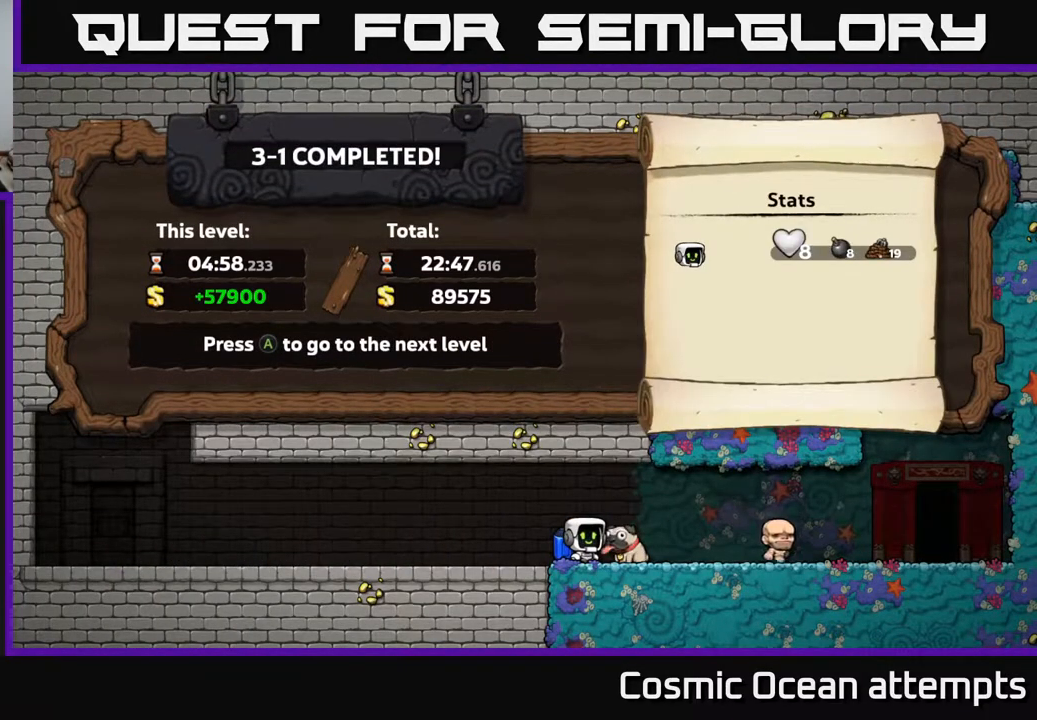
{"buttons": [], "right_stick": "center", "events": [[333, "A", "down"], [500, "A", "up"]]}
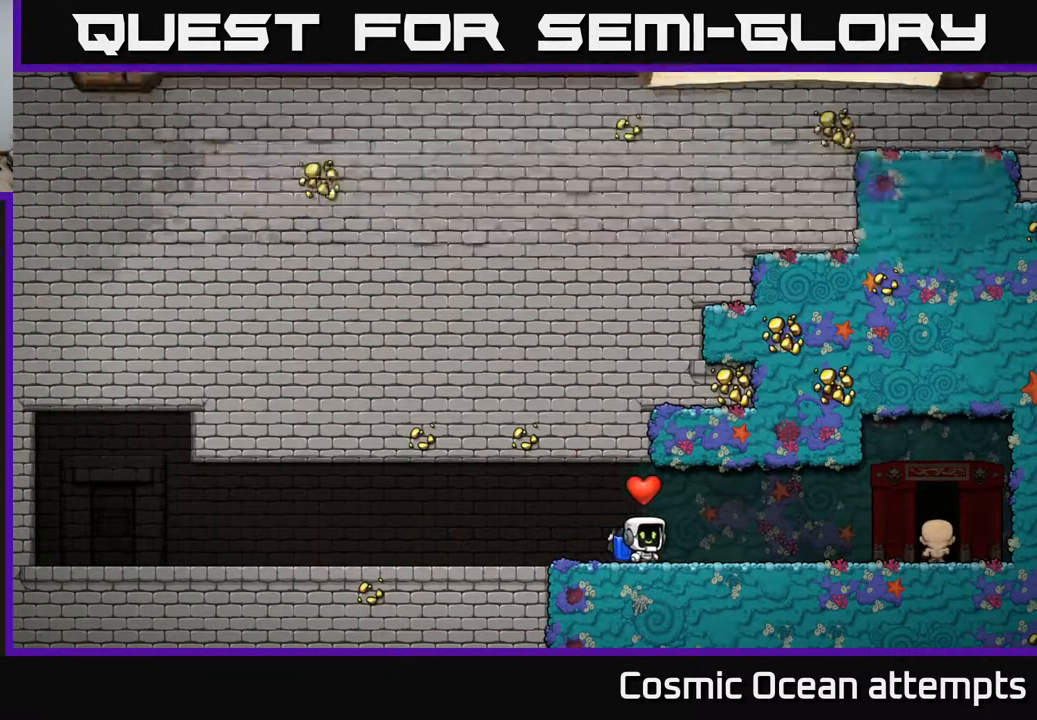
{"buttons": [], "right_stick": "center", "events": []}
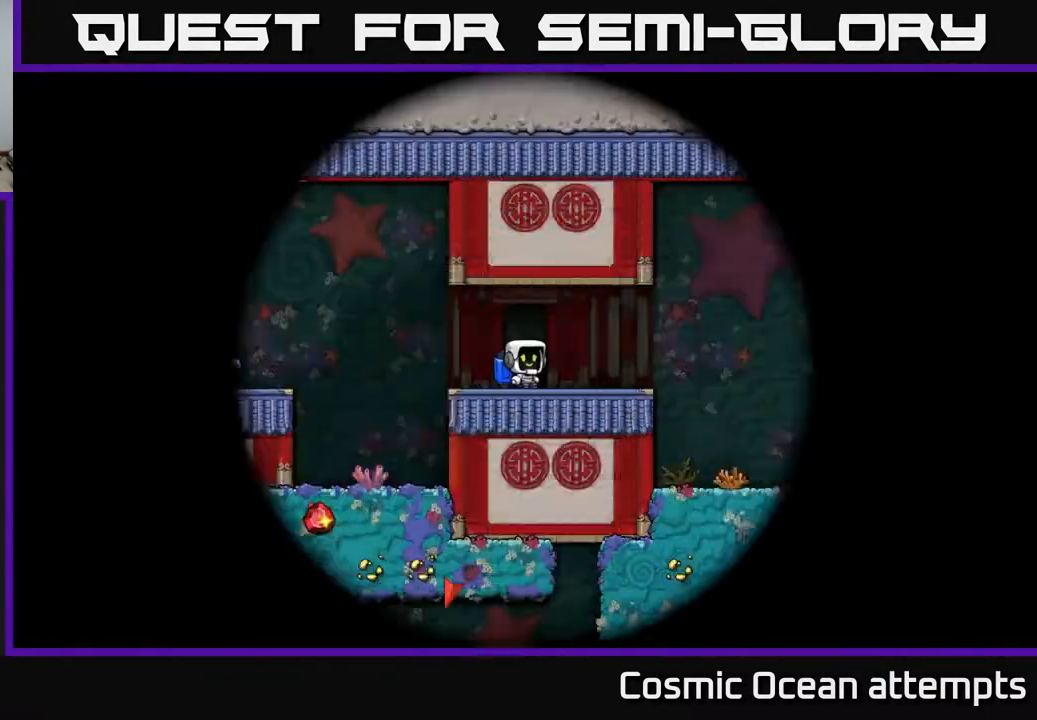
{"buttons": [], "right_stick": "center", "events": []}
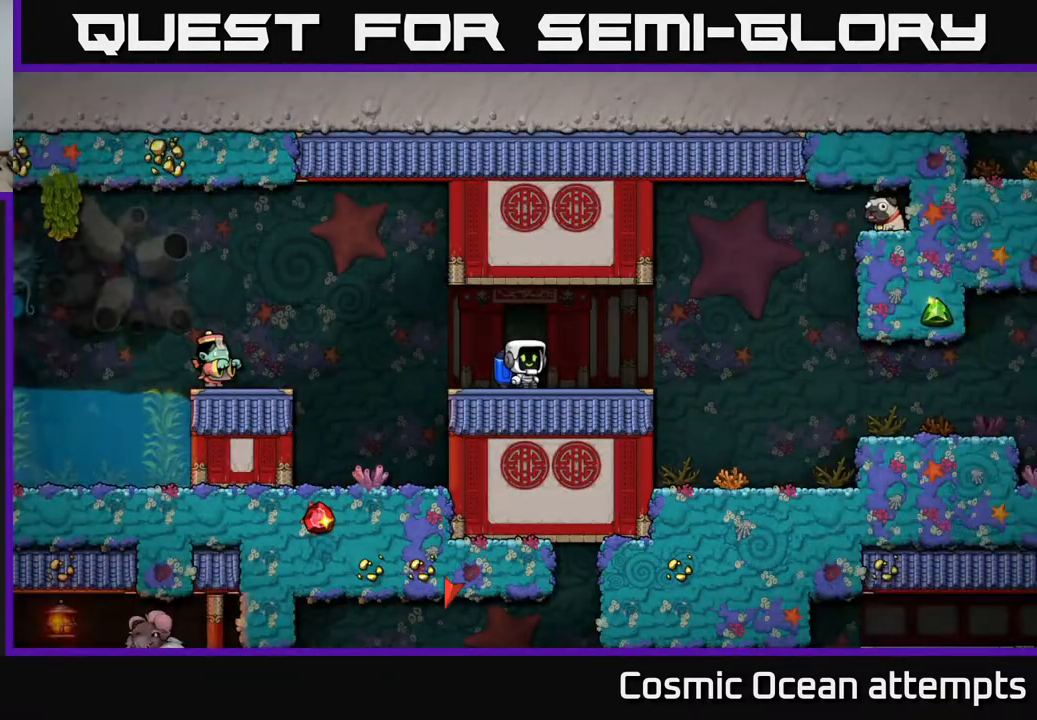
{"buttons": [], "right_stick": "center", "events": [[300, "DPAD_RIGHT", "down"], [450, "DPAD_RIGHT", "up"]]}
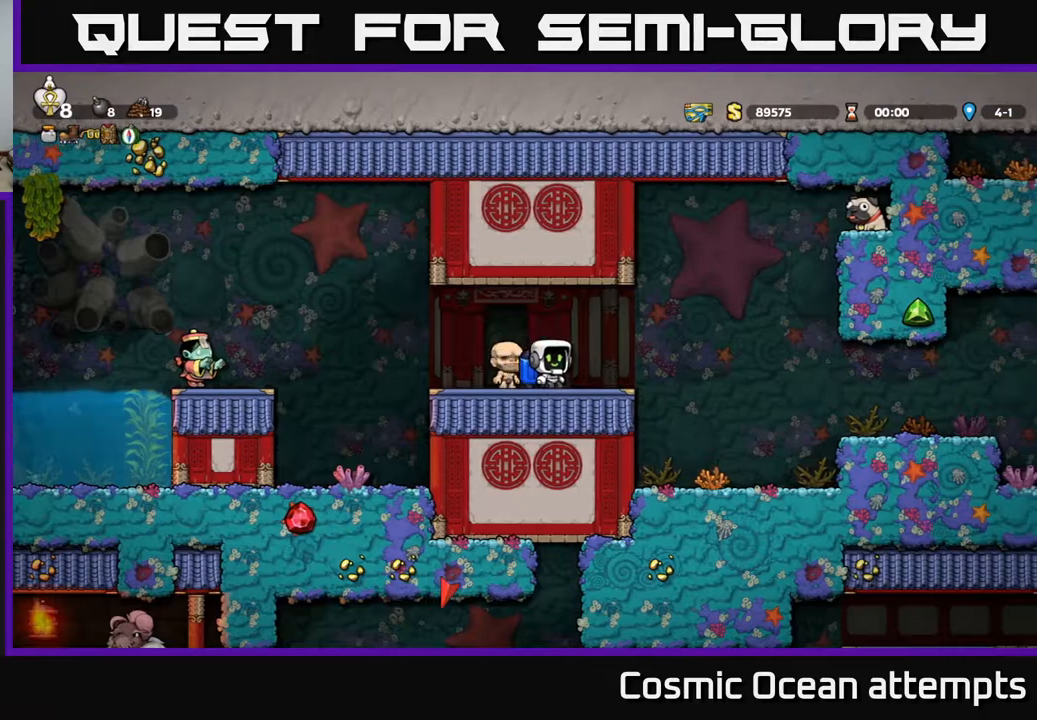
{"buttons": ["A", "DPAD_RIGHT"], "right_stick": "center", "events": [[100, "DPAD_RIGHT", "down"], [217, "A", "down"], [317, "A", "up"], [400, "A", "down"]]}
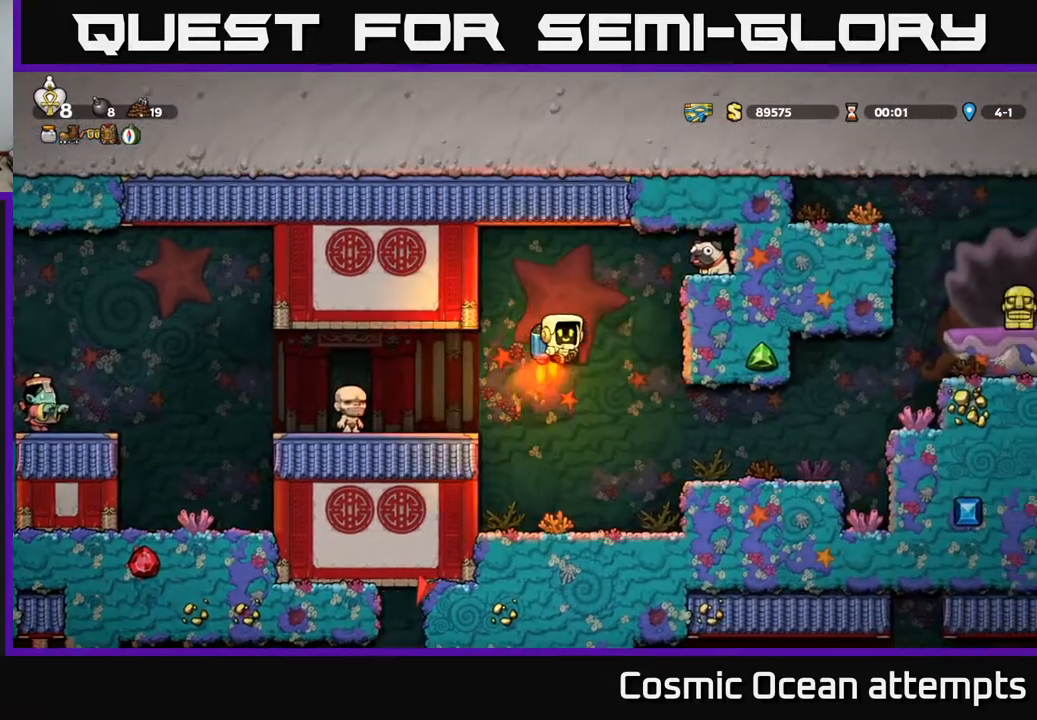
{"buttons": [], "right_stick": "center", "events": [[333, "A", "up"], [417, "DPAD_RIGHT", "up"]]}
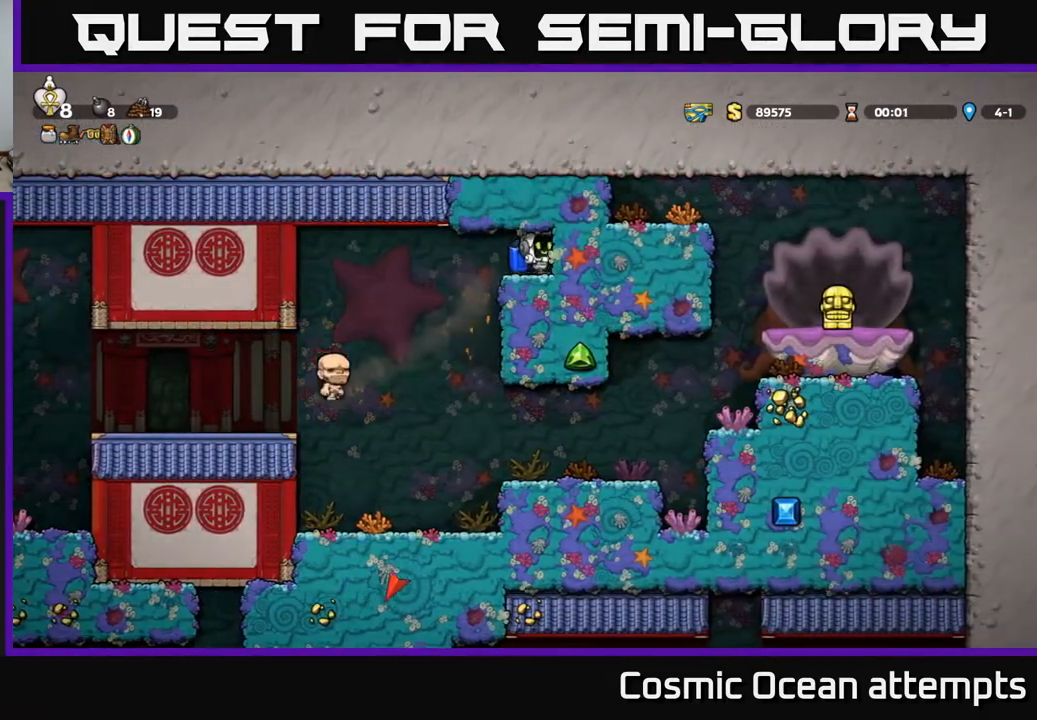
{"buttons": [], "right_stick": "center", "events": [[117, "DPAD_DOWN", "down"], [300, "DPAD_DOWN", "up"]]}
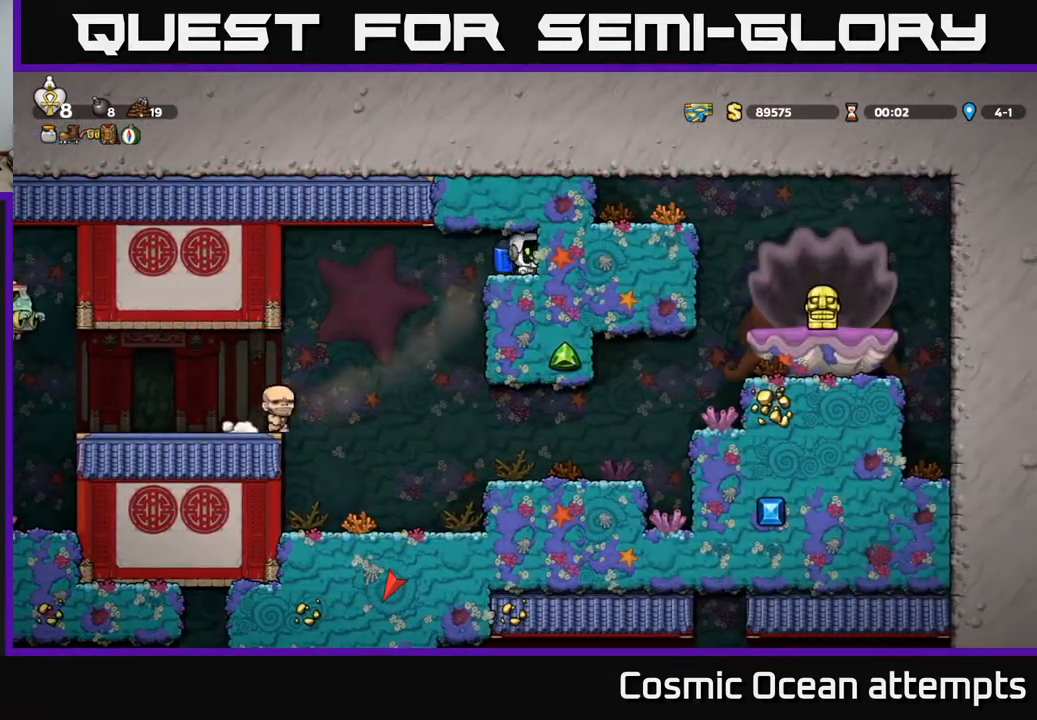
{"buttons": [], "right_stick": "center", "events": []}
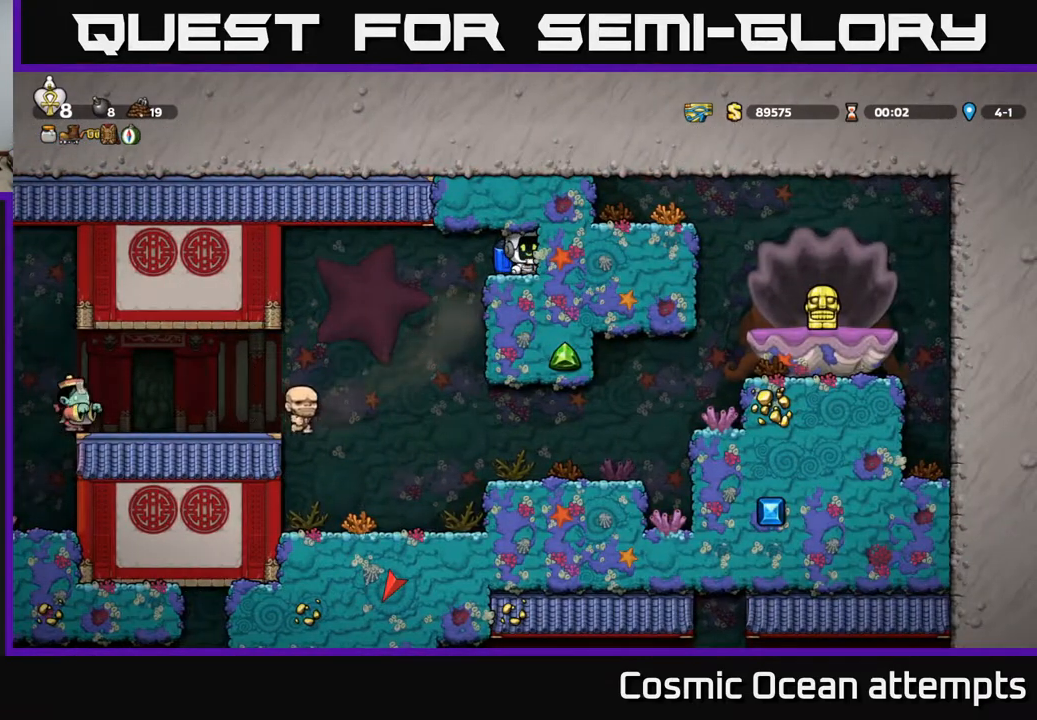
{"buttons": ["DPAD_LEFT"], "right_stick": "center", "events": [[217, "DPAD_LEFT", "down"], [300, "A", "down"], [450, "A", "up"]]}
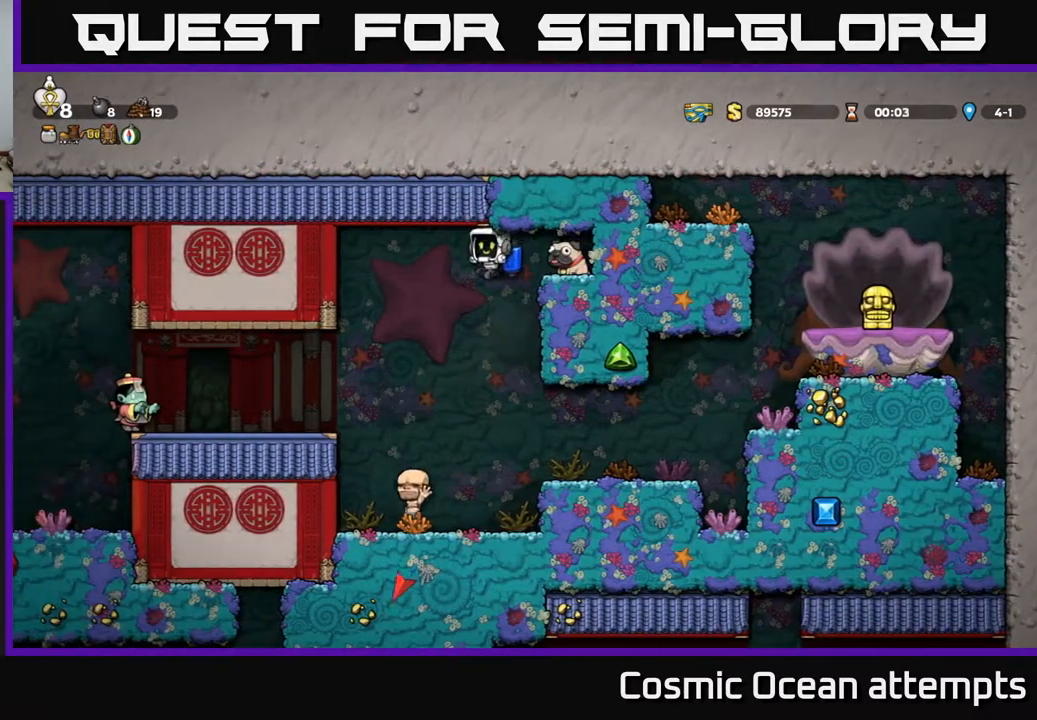
{"buttons": [], "right_stick": "center", "events": [[50, "DPAD_LEFT", "up"], [250, "A", "down"], [383, "A", "up"]]}
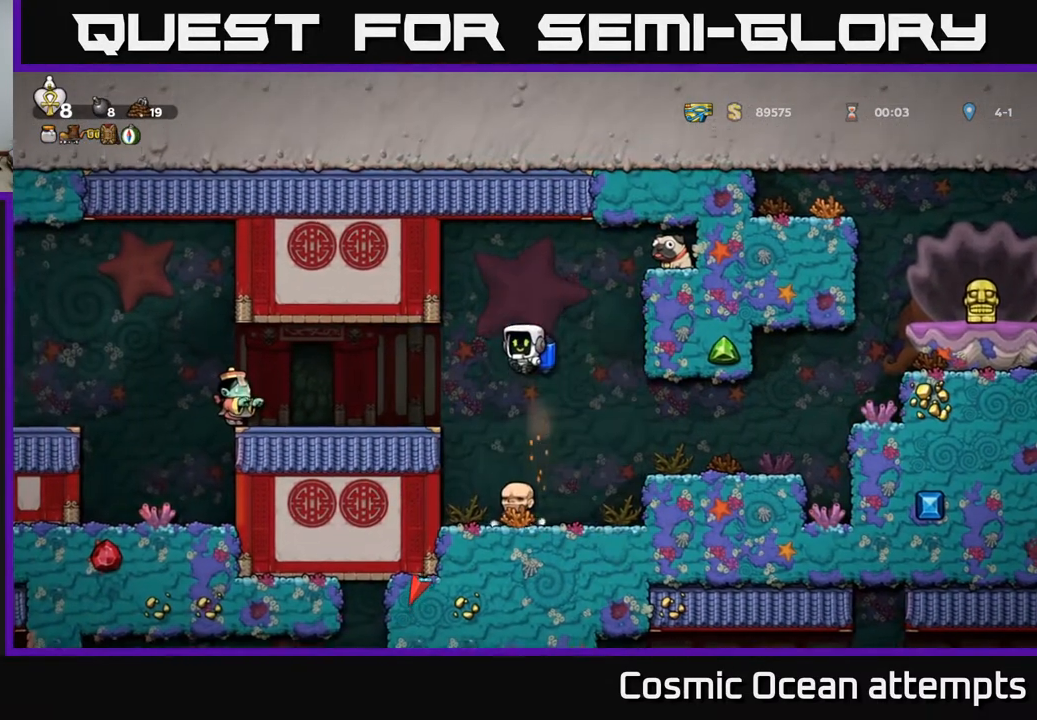
{"buttons": [], "right_stick": "center", "events": [[233, "A", "down"], [333, "A", "up"]]}
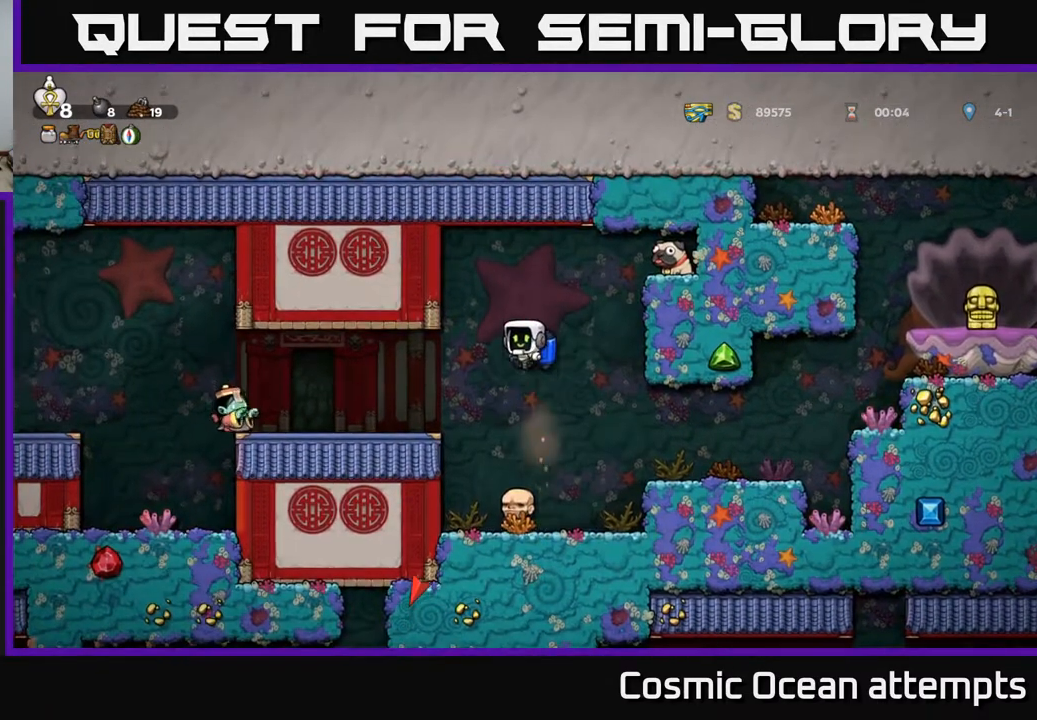
{"buttons": ["X"], "right_stick": "center", "events": [[167, "DPAD_LEFT", "down"], [200, "A", "down"], [267, "DPAD_LEFT", "up"], [400, "A", "up"], [500, "X", "down"]]}
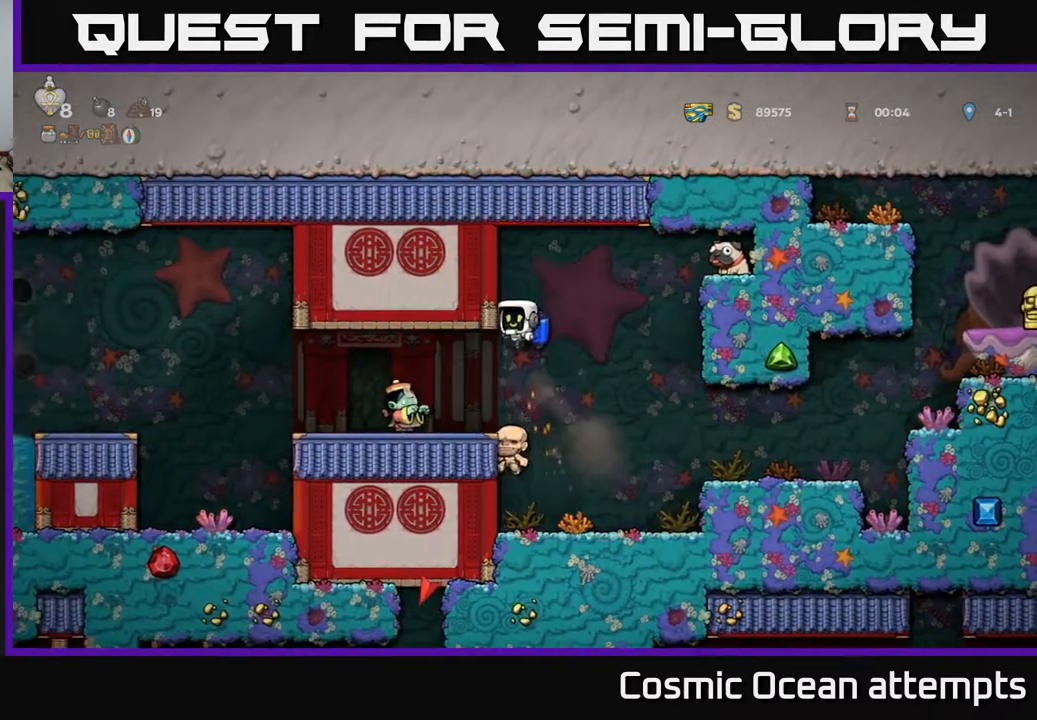
{"buttons": ["A"], "right_stick": "center", "events": [[33, "DPAD_LEFT", "down"], [100, "X", "up"], [167, "DPAD_LEFT", "up"], [317, "A", "down"], [350, "DPAD_RIGHT", "down"], [467, "DPAD_RIGHT", "up"]]}